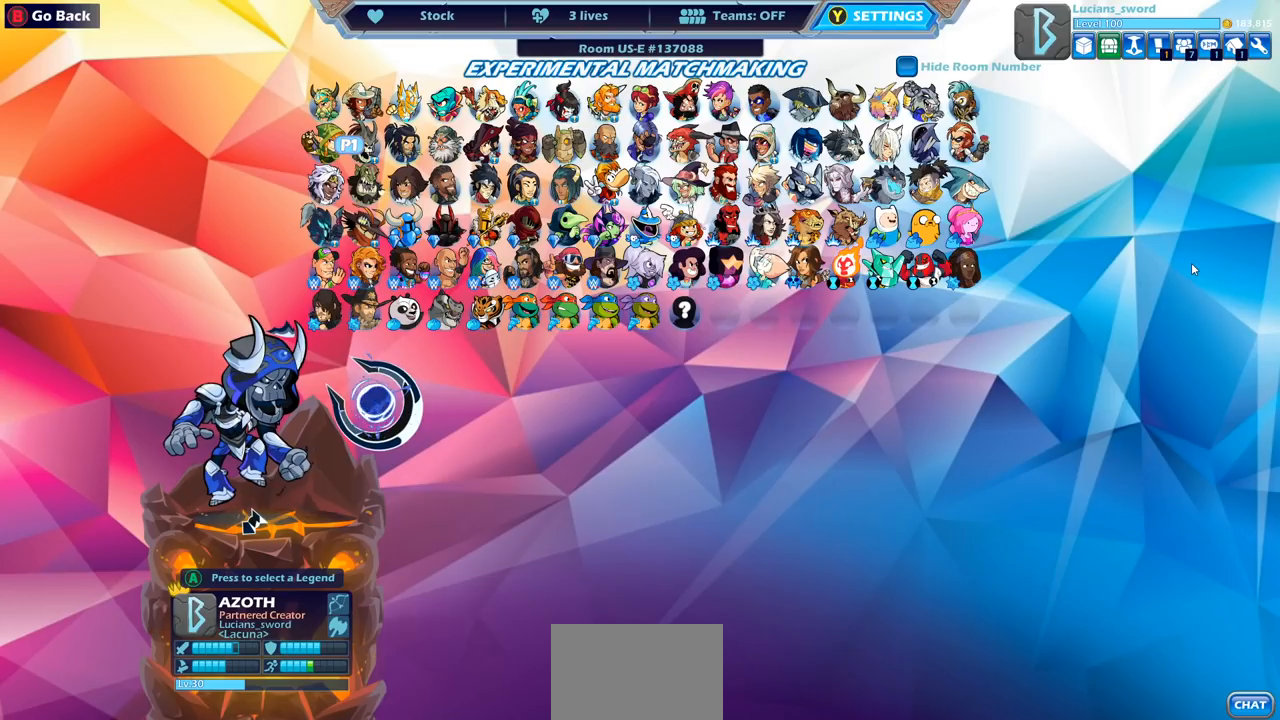
Gameplay with a controller (PlayStation layout); each line is a JSON object with the inputs held at the frame after it. "events" lists button and stick changes between this image and that frame as [ms after this image, input, new state], when the widget could be followed in between.
{"buttons": [], "left_stick": "center", "right_stick": "center", "events": [[250, "DPAD_UP", "down"], [350, "DPAD_UP", "up"]]}
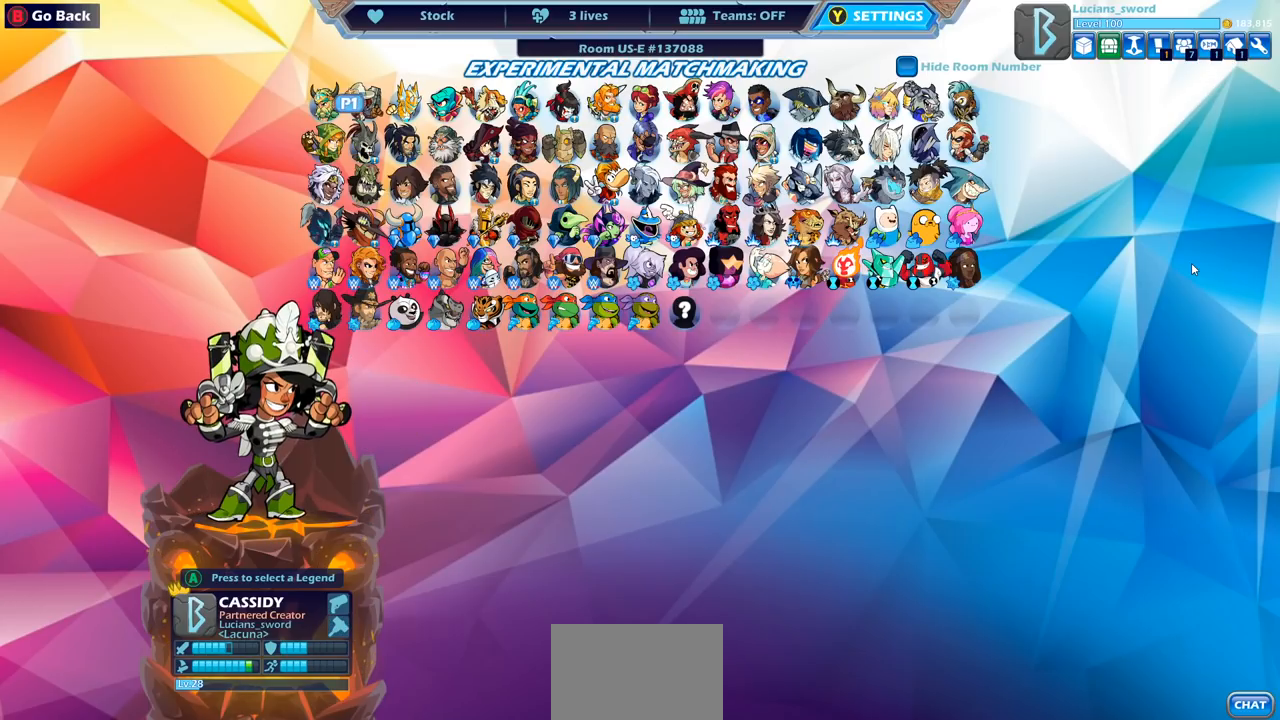
{"buttons": [], "left_stick": "center", "right_stick": "center", "events": [[33, "DPAD_RIGHT", "down"], [150, "DPAD_RIGHT", "up"]]}
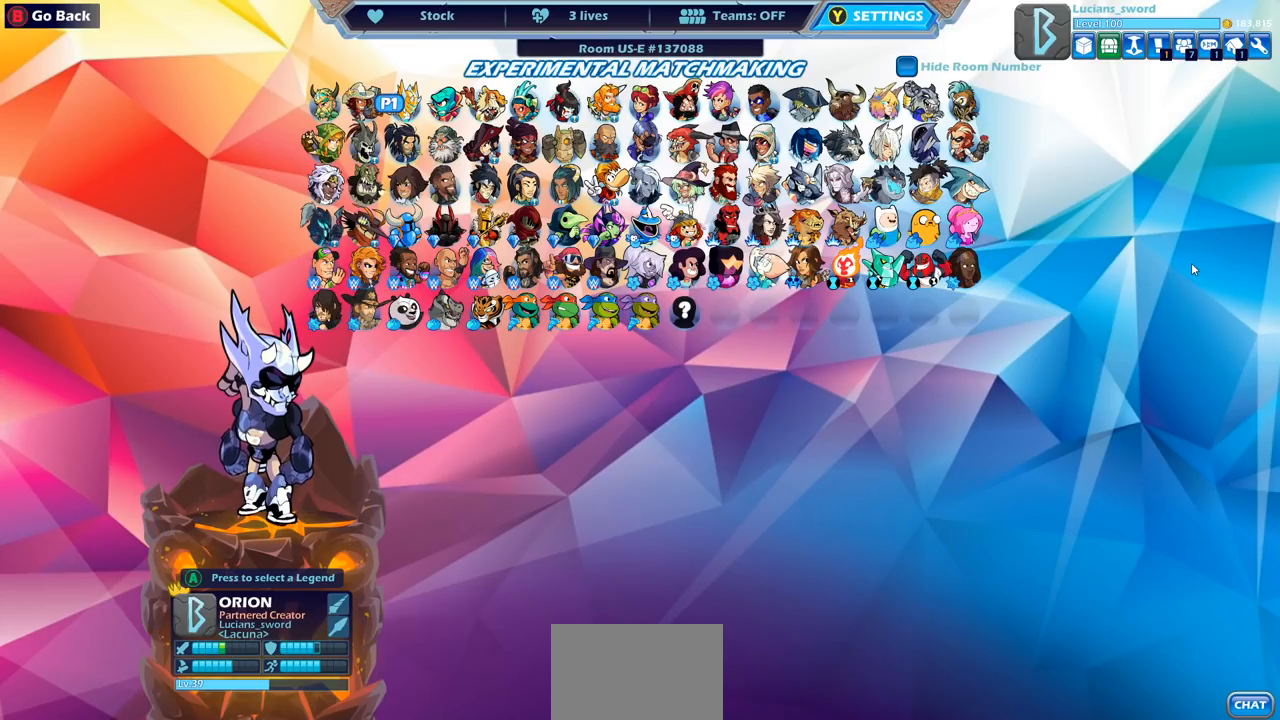
{"buttons": ["DPAD_RIGHT"], "left_stick": "center", "right_stick": "center", "events": [[17, "DPAD_RIGHT", "down"], [133, "DPAD_RIGHT", "up"], [433, "DPAD_RIGHT", "down"]]}
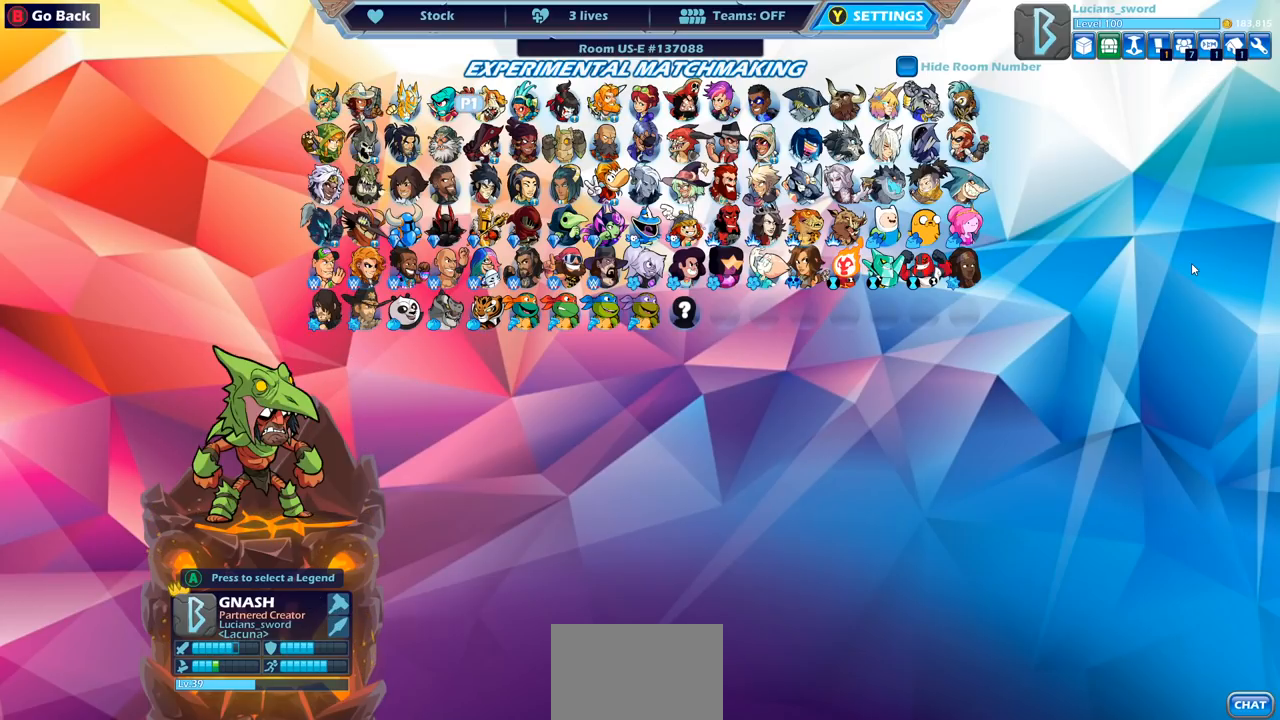
{"buttons": [], "left_stick": "center", "right_stick": "center", "events": [[83, "DPAD_RIGHT", "up"], [250, "DPAD_RIGHT", "down"], [417, "DPAD_RIGHT", "up"]]}
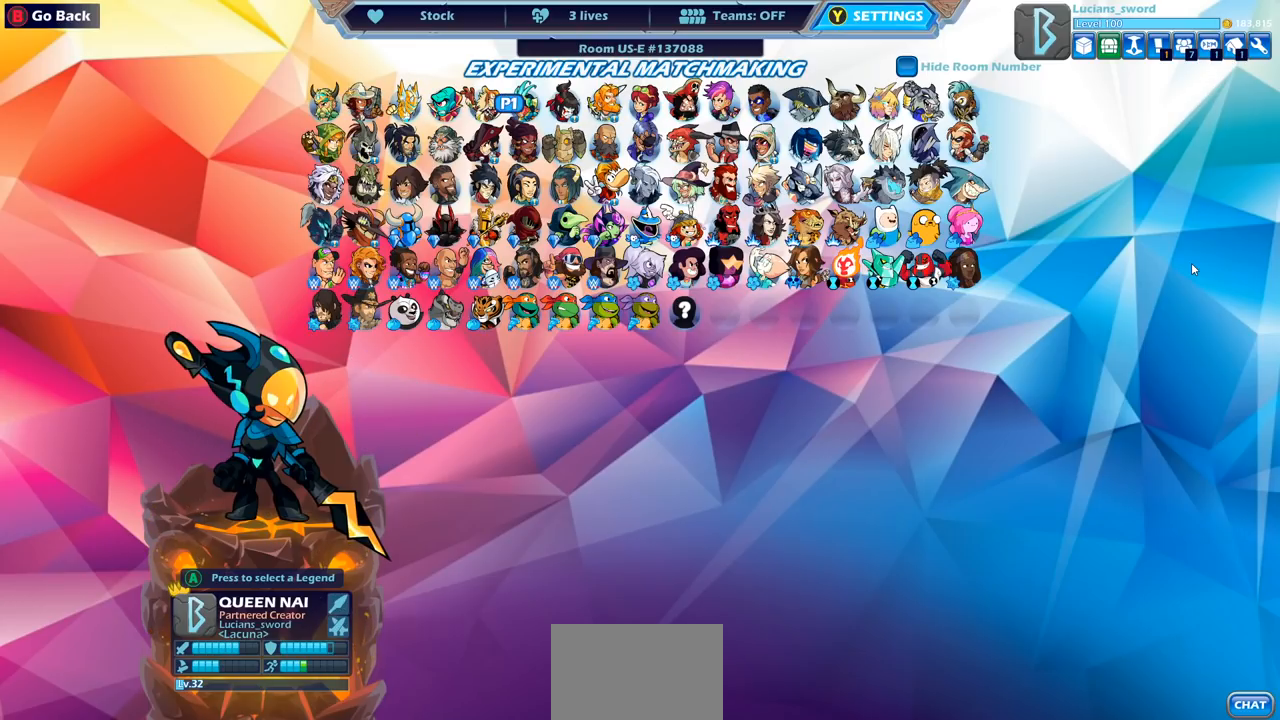
{"buttons": [], "left_stick": "center", "right_stick": "center", "events": [[150, "DPAD_RIGHT", "down"], [400, "DPAD_RIGHT", "up"]]}
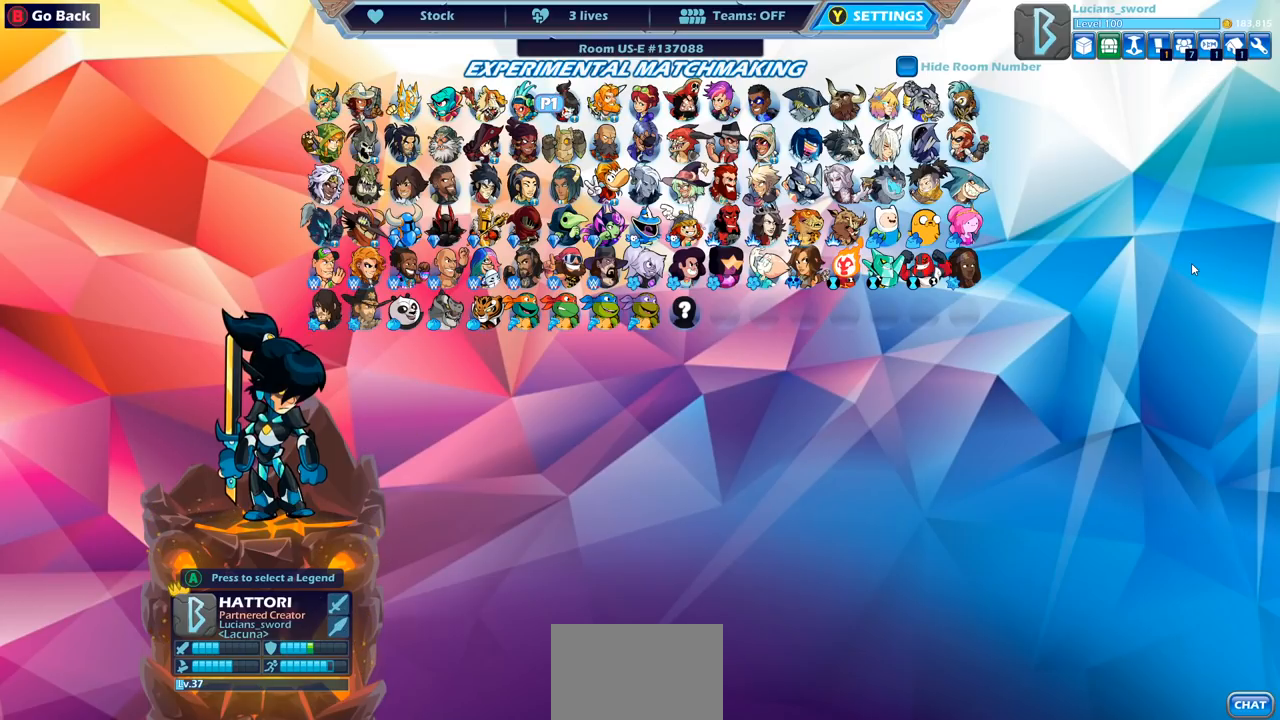
{"buttons": ["DPAD_RIGHT"], "left_stick": "center", "right_stick": "center", "events": [[133, "DPAD_RIGHT", "down"], [300, "DPAD_RIGHT", "up"], [483, "DPAD_RIGHT", "down"]]}
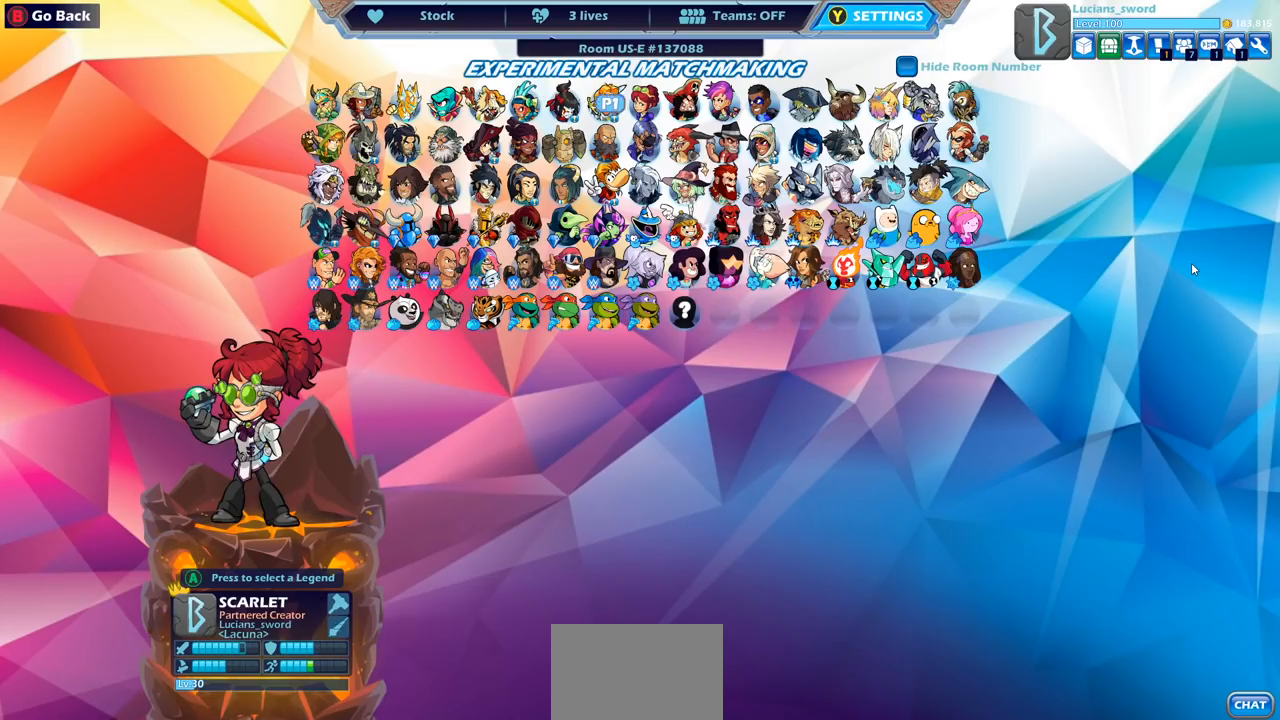
{"buttons": [], "left_stick": "center", "right_stick": "center", "events": [[133, "DPAD_RIGHT", "up"], [283, "DPAD_RIGHT", "down"], [333, "DPAD_RIGHT", "up"]]}